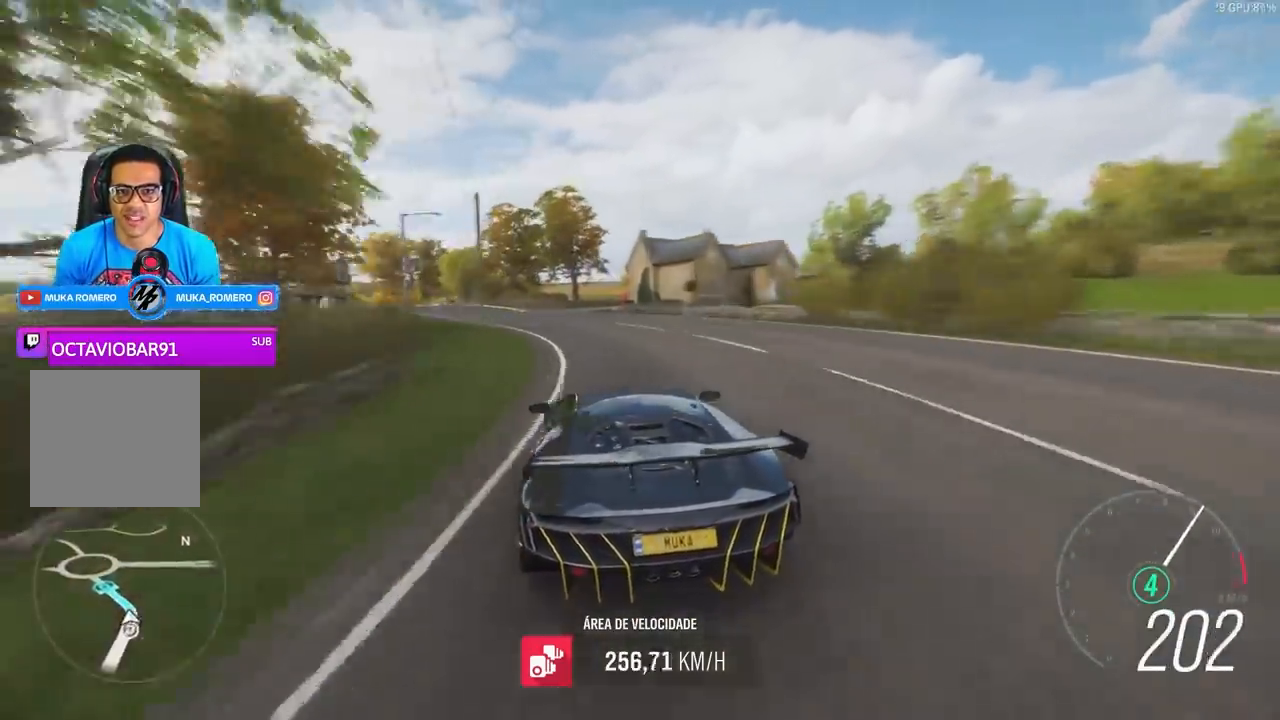
Gameplay with a controller (Xbox layout); each line is a JSON object with the inputs held at the frame after it. "events" lists button and stick changes between this image and that frame as [ms after this image, input, new state], when the widget could be followed in between.
{"buttons": ["R2"], "left_stick": "left", "right_stick": "center", "events": []}
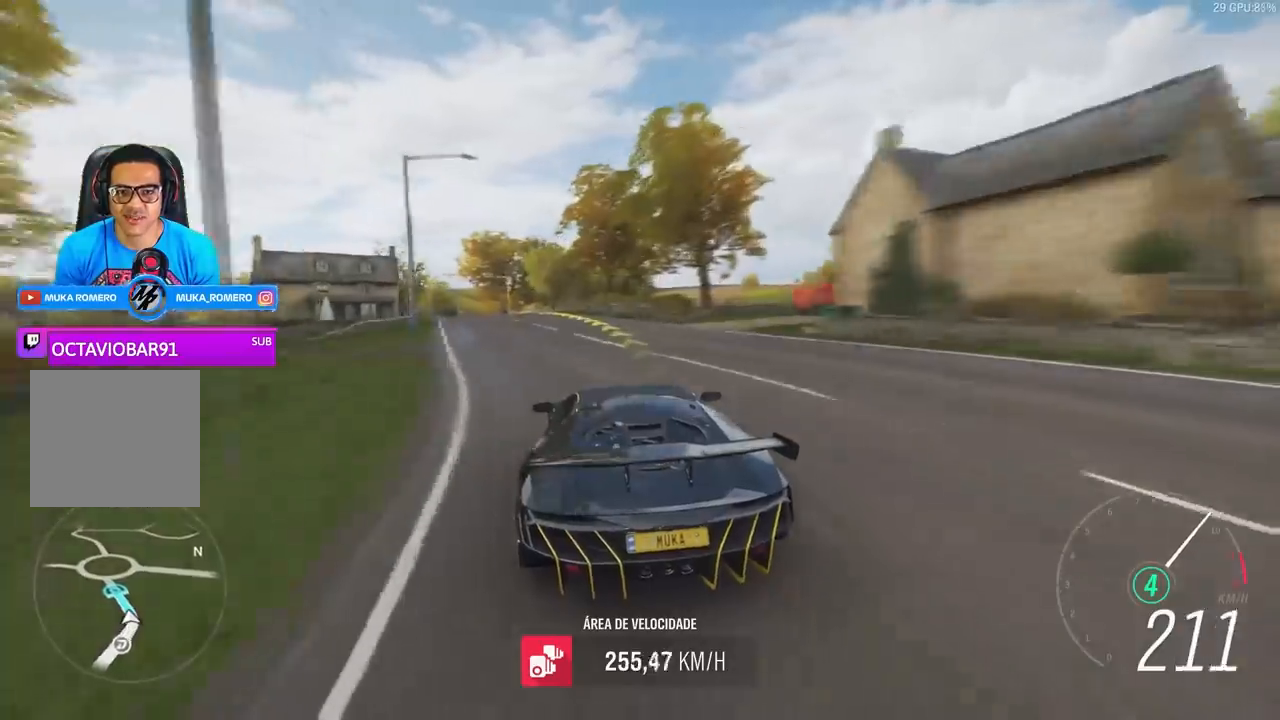
{"buttons": ["R2"], "left_stick": "center", "right_stick": "center", "events": [[500, "left_stick", "center"]]}
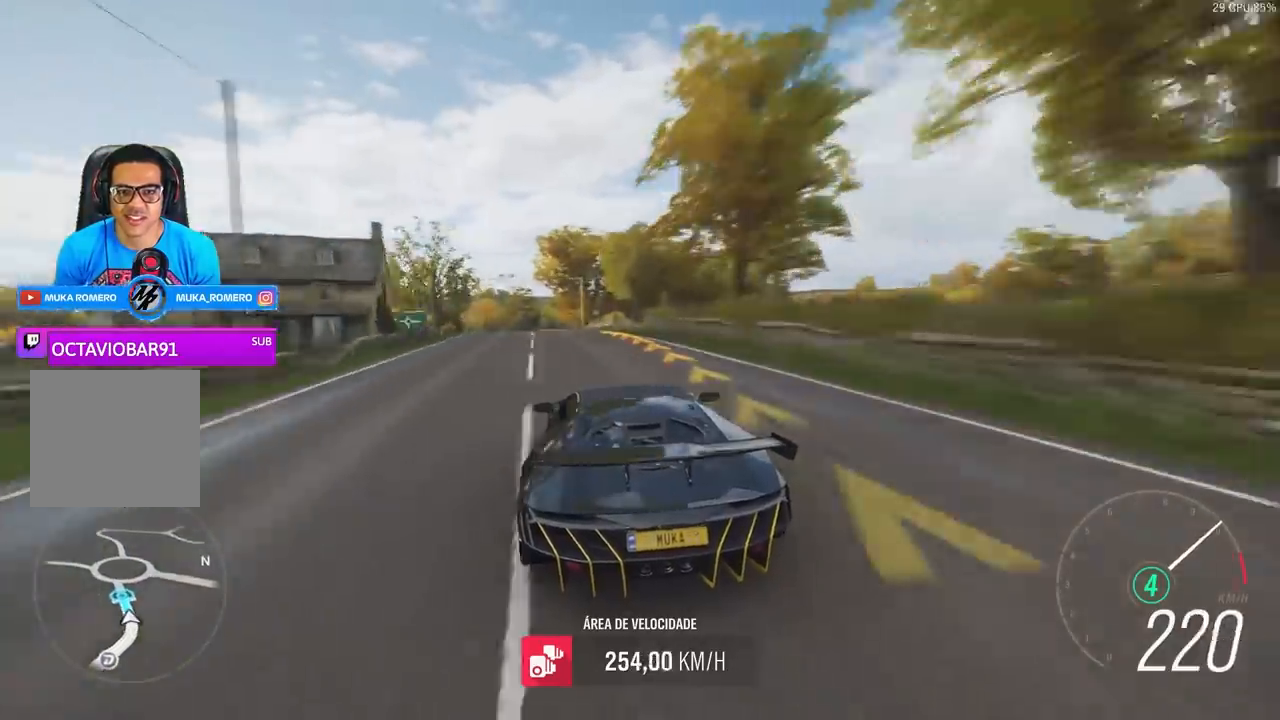
{"buttons": ["R2"], "left_stick": "left", "right_stick": "center", "events": [[133, "left_stick", "down-left"], [400, "left_stick", "left"]]}
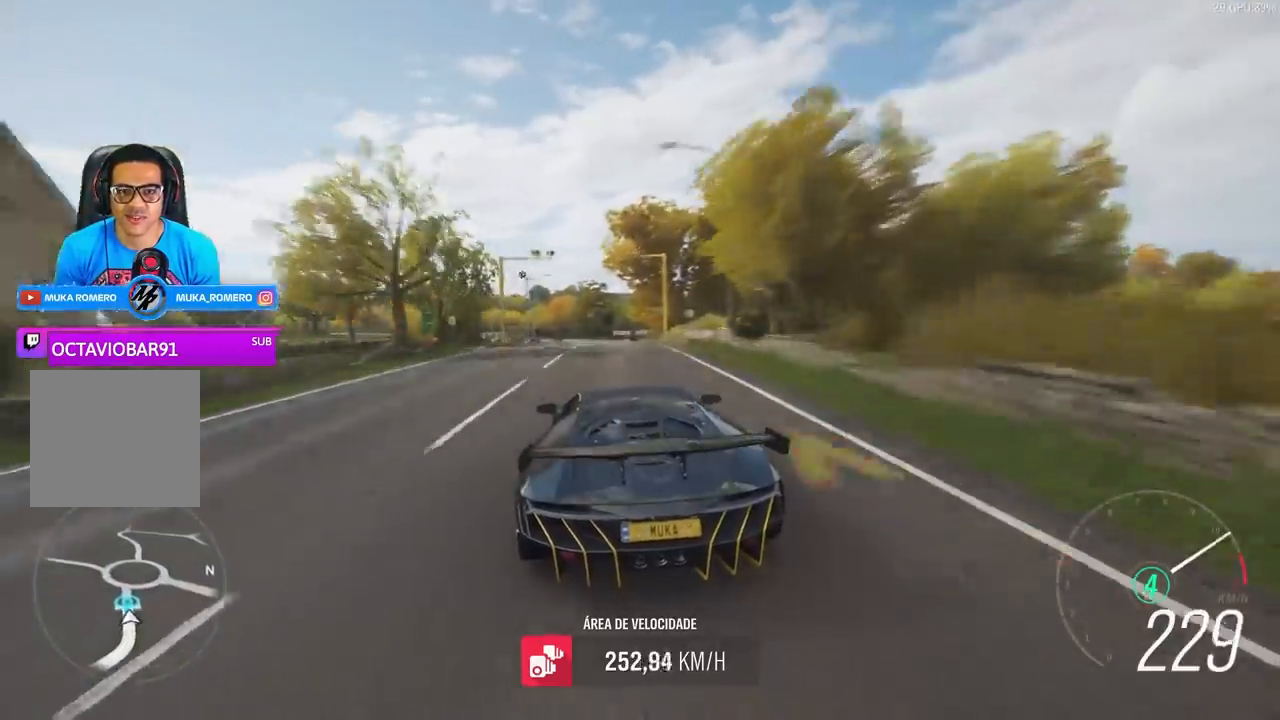
{"buttons": ["R2"], "left_stick": "center", "right_stick": "center", "events": [[67, "left_stick", "down-left"], [267, "left_stick", "center"]]}
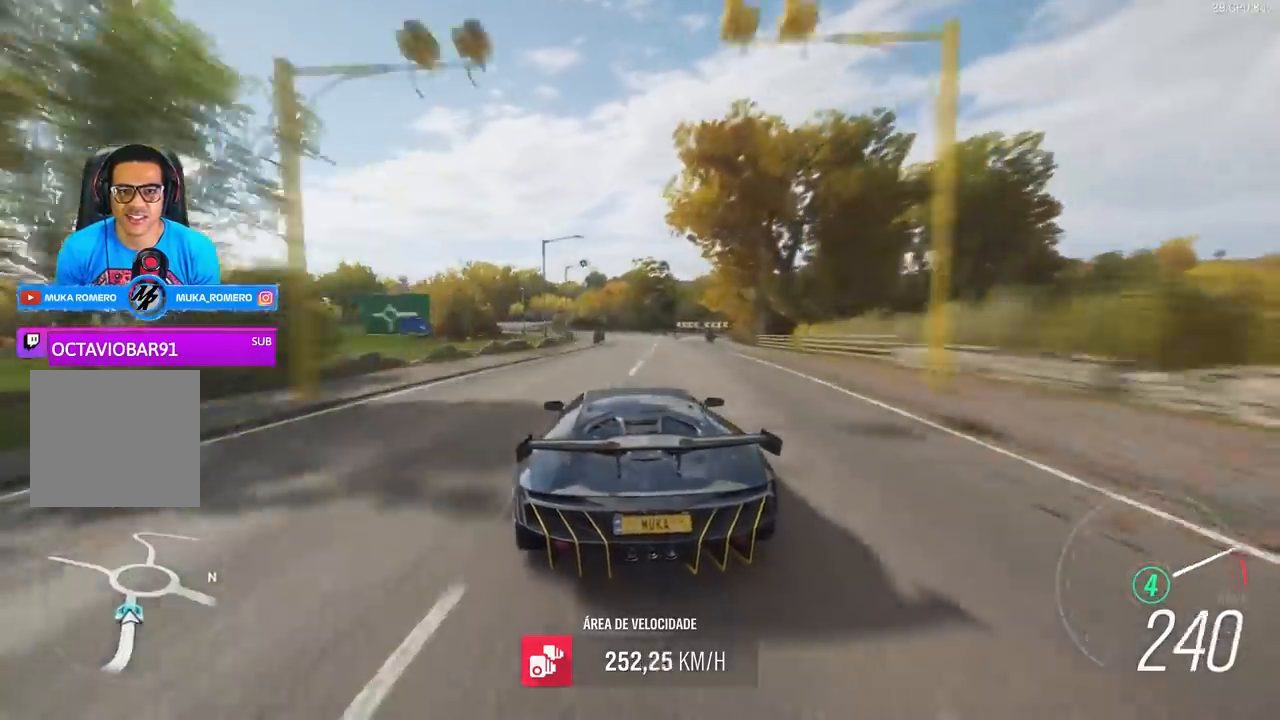
{"buttons": ["L2"], "left_stick": "center", "right_stick": "center", "events": [[300, "R2", "up"], [500, "L2", "down"]]}
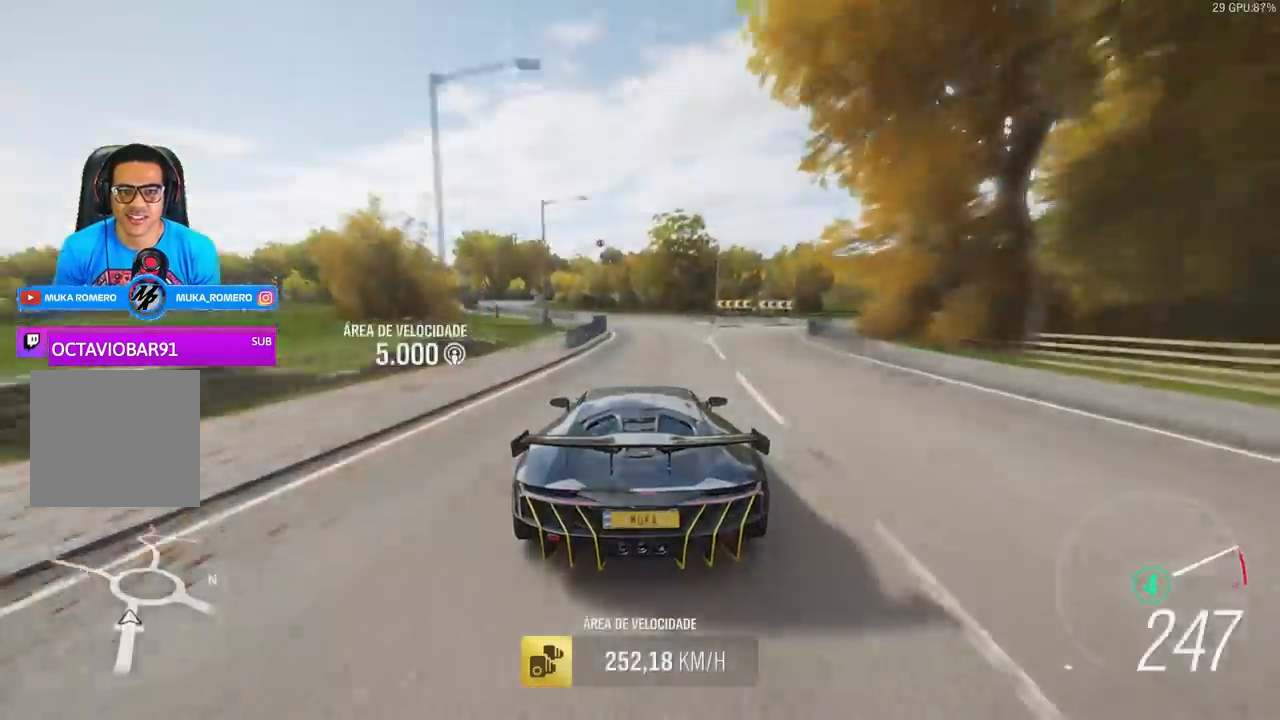
{"buttons": ["L2"], "left_stick": "right", "right_stick": "center", "events": [[100, "L2", "up"], [133, "L2", "down"], [267, "left_stick", "right"]]}
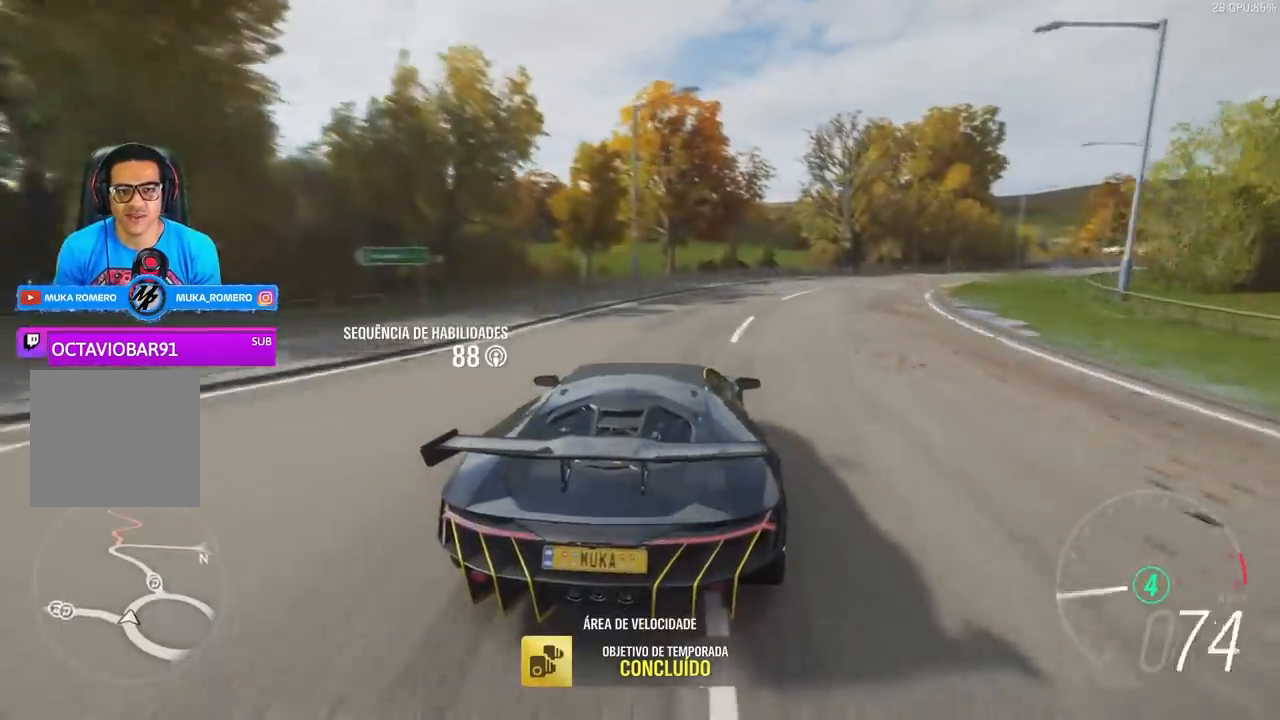
{"buttons": ["L2"], "left_stick": "right", "right_stick": "center", "events": [[33, "left_stick", "center"], [200, "left_stick", "right"]]}
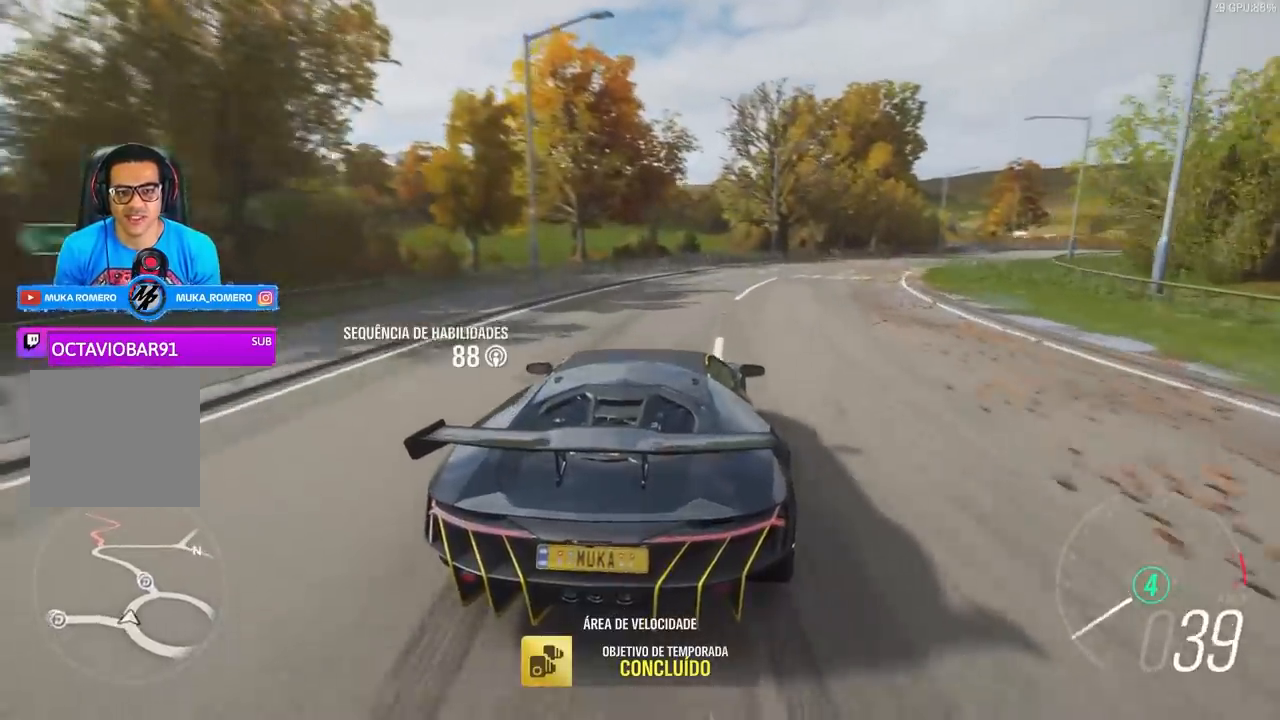
{"buttons": ["L2"], "left_stick": "center", "right_stick": "center", "events": [[233, "left_stick", "center"]]}
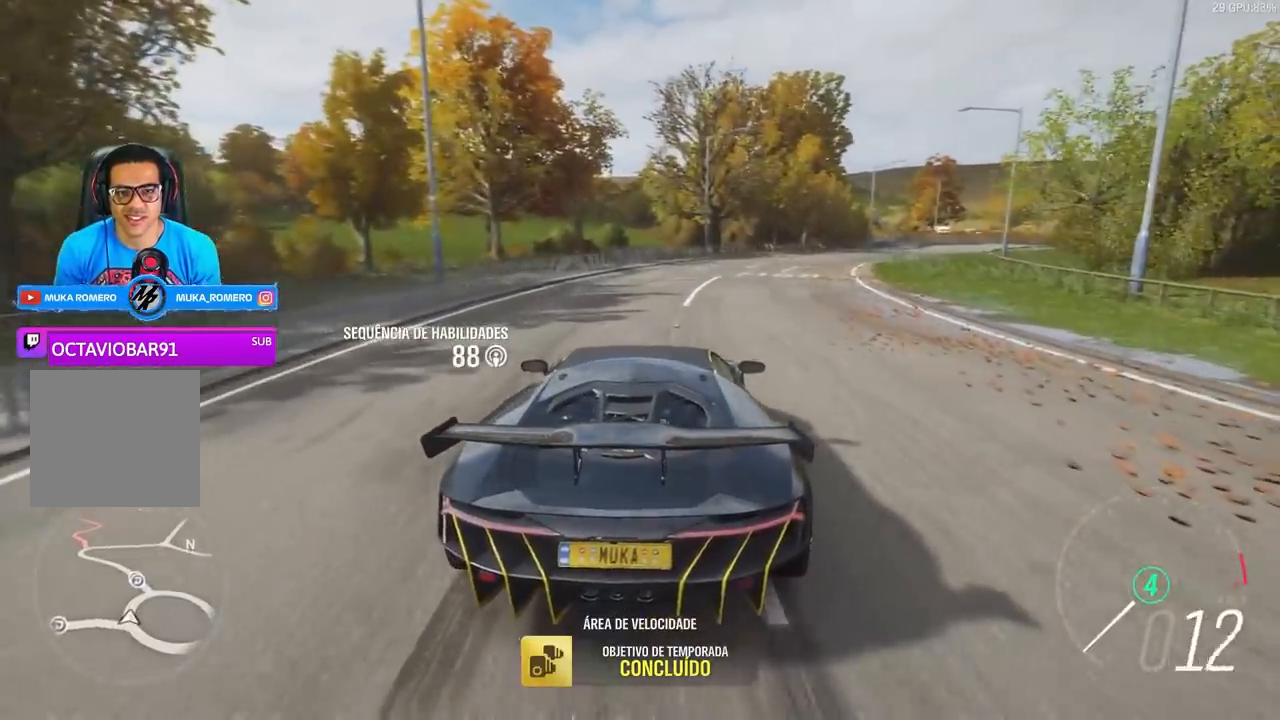
{"buttons": ["L2"], "left_stick": "center", "right_stick": "center", "events": []}
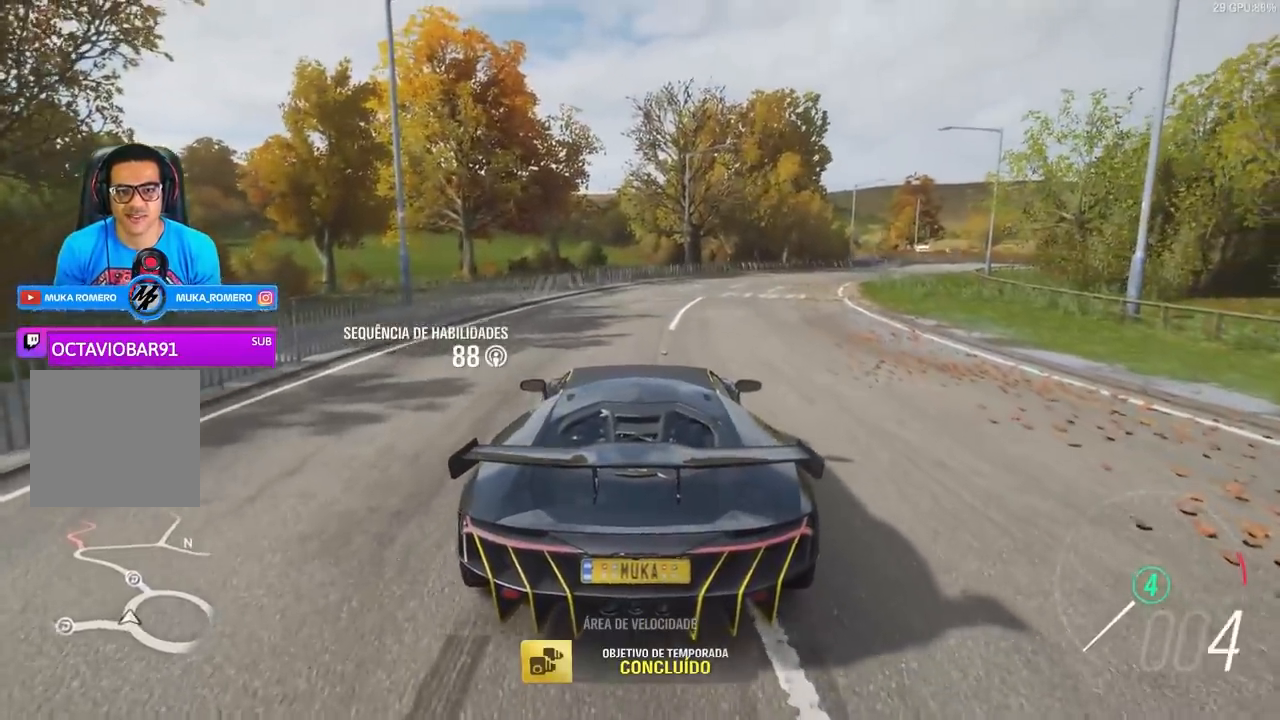
{"buttons": [], "left_stick": "center", "right_stick": "center", "events": [[233, "L2", "up"]]}
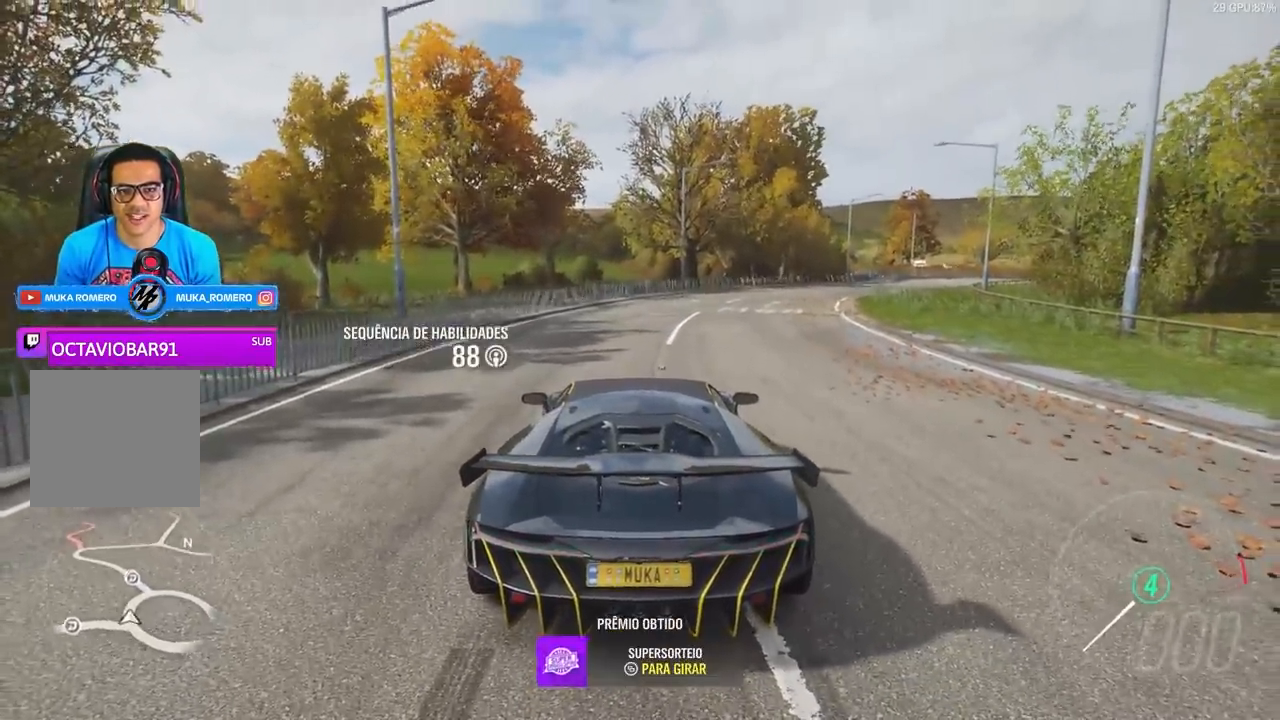
{"buttons": [], "left_stick": "center", "right_stick": "up-right", "events": [[67, "right_stick", "up"], [267, "right_stick", "up-right"]]}
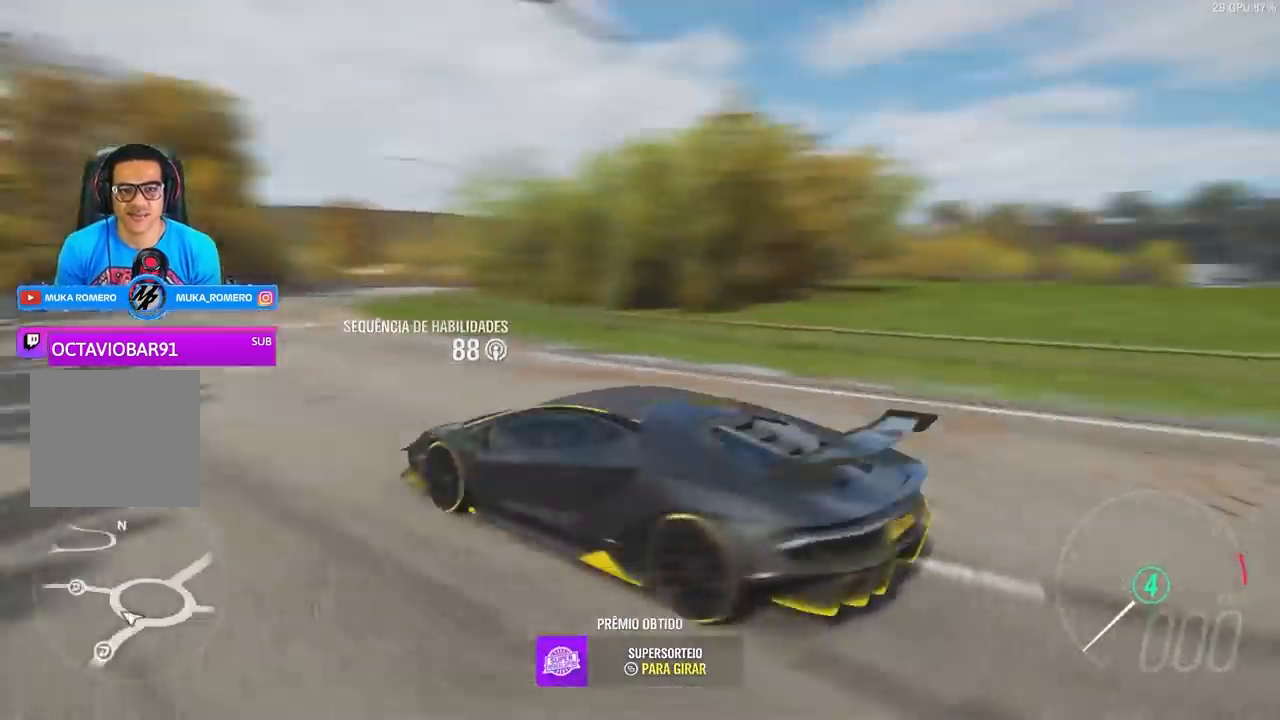
{"buttons": [], "left_stick": "center", "right_stick": "right", "events": [[100, "right_stick", "right"]]}
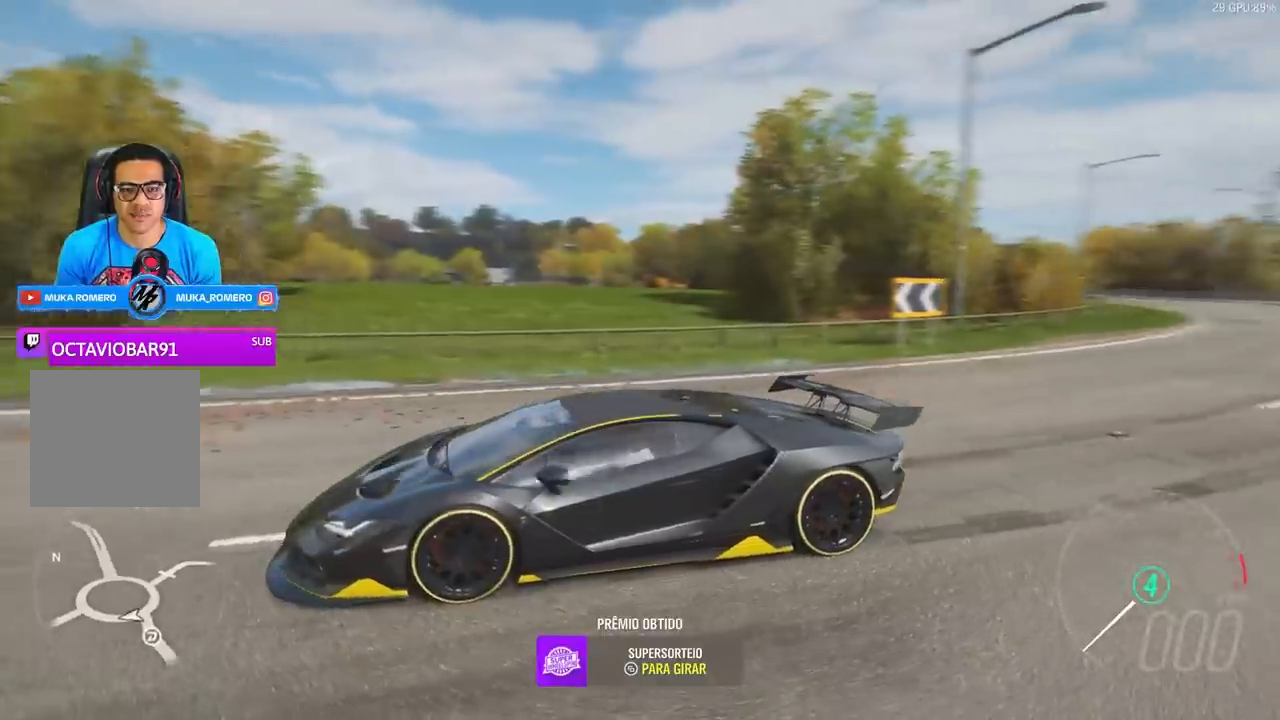
{"buttons": [], "left_stick": "center", "right_stick": "down-right", "events": [[300, "right_stick", "down-right"]]}
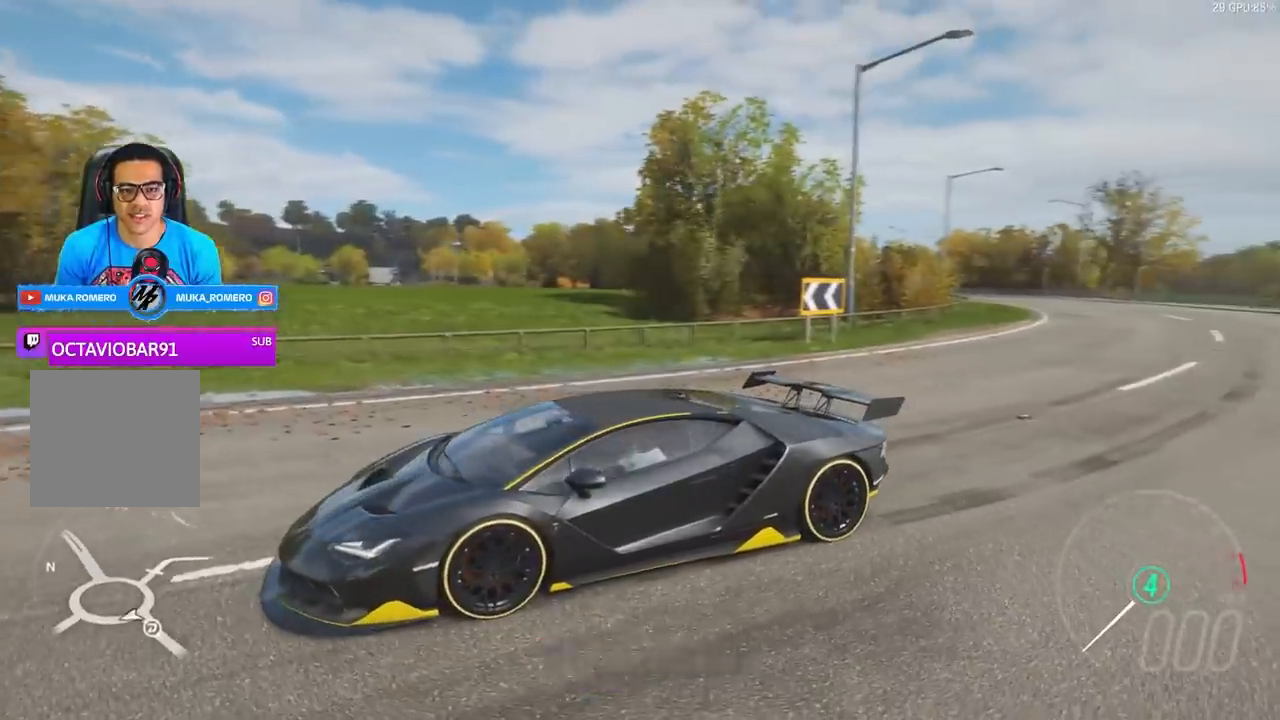
{"buttons": [], "left_stick": "center", "right_stick": "down-right", "events": []}
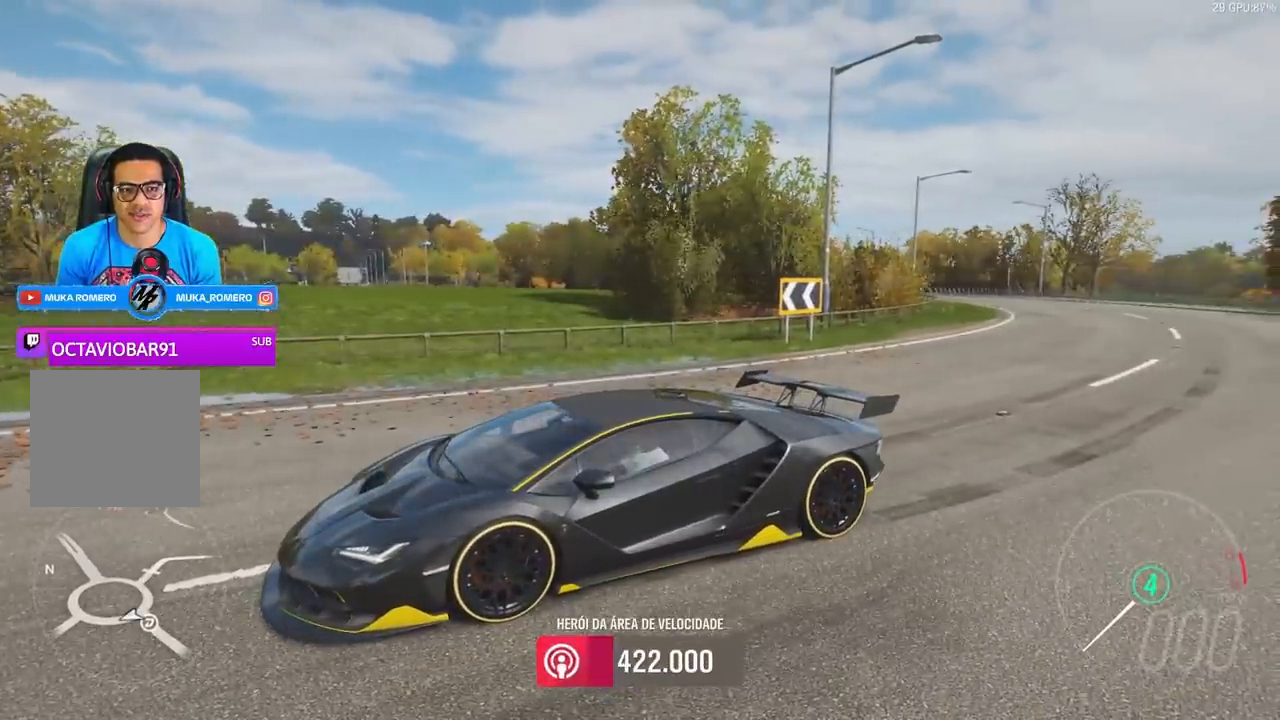
{"buttons": [], "left_stick": "center", "right_stick": "down-right", "events": []}
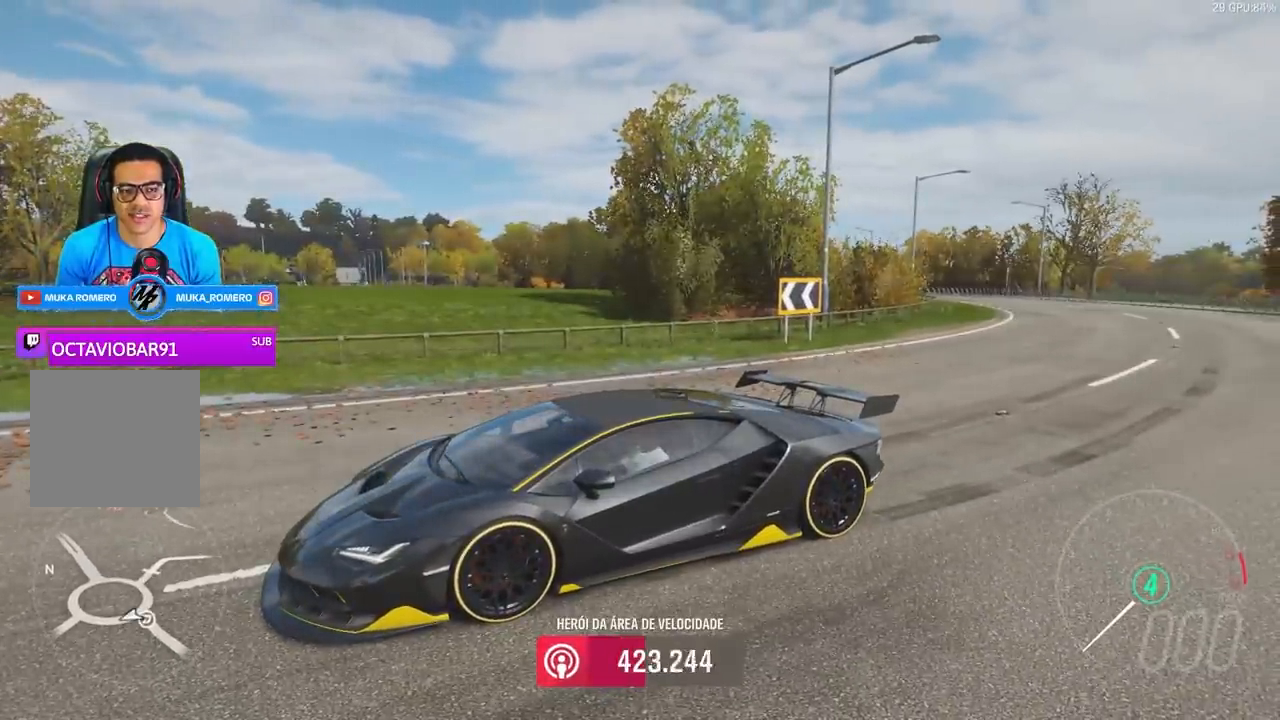
{"buttons": [], "left_stick": "center", "right_stick": "down-right", "events": []}
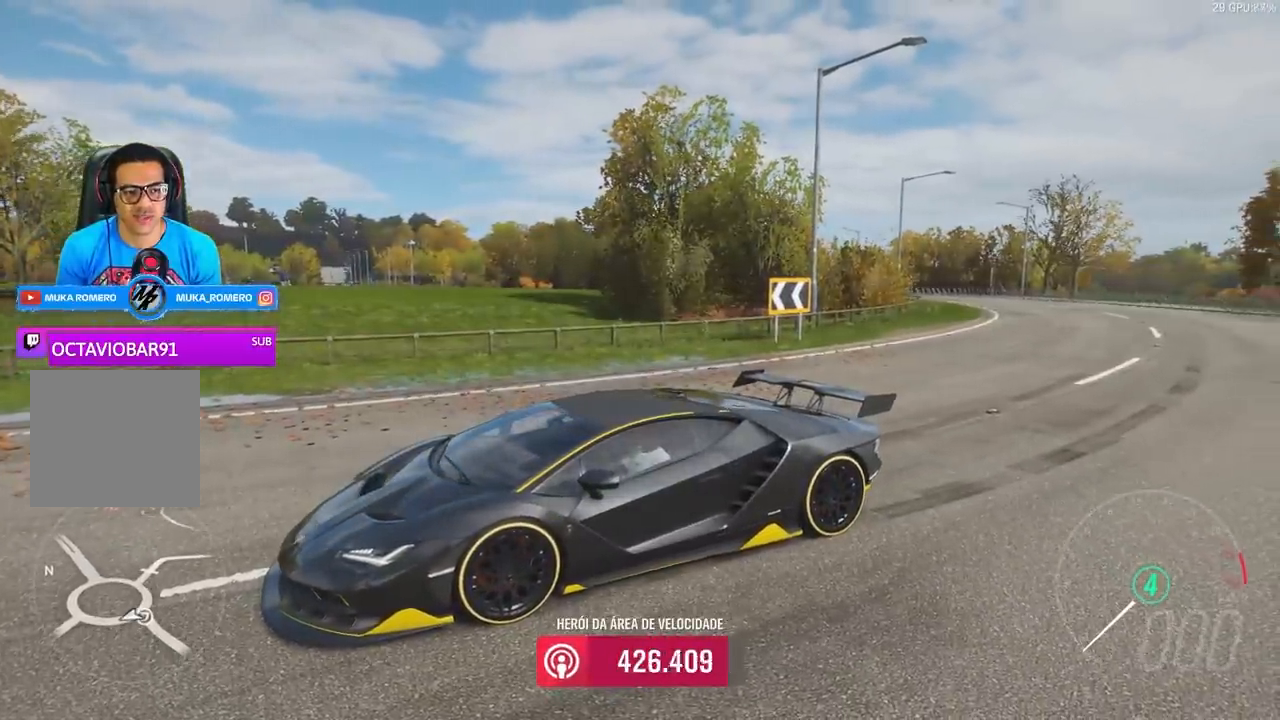
{"buttons": [], "left_stick": "center", "right_stick": "down-right", "events": []}
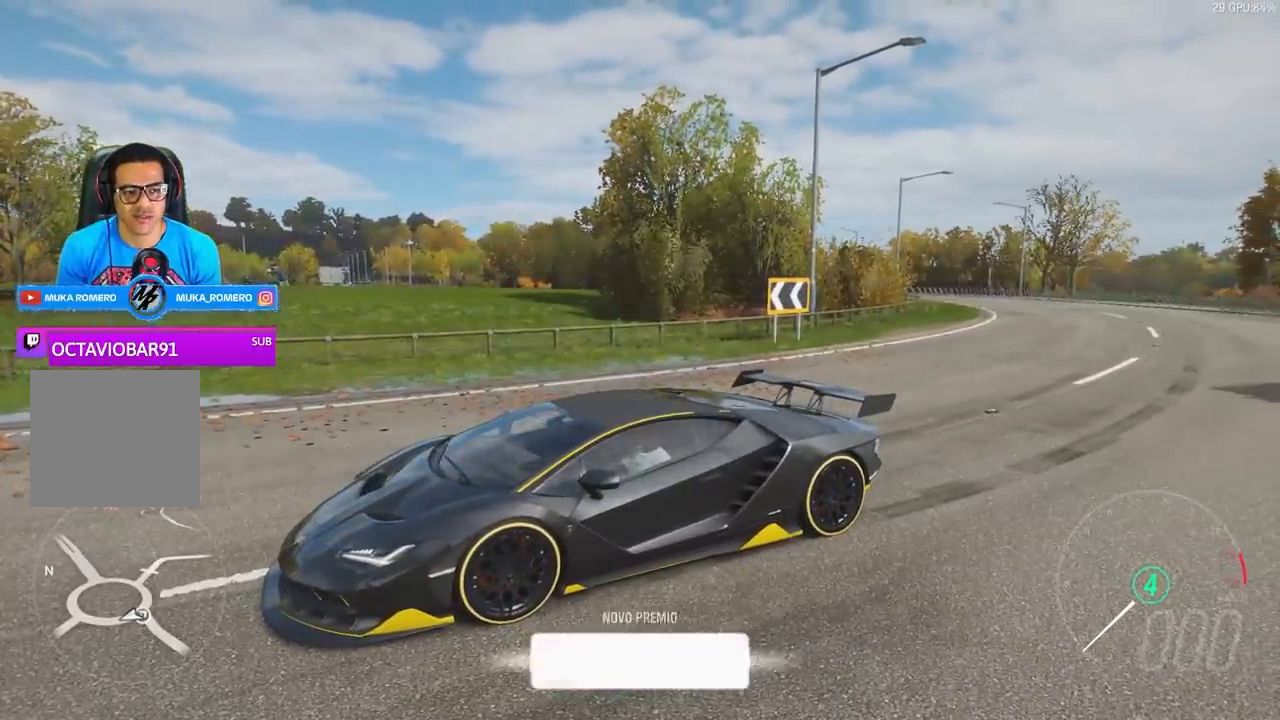
{"buttons": [], "left_stick": "center", "right_stick": "down-right", "events": []}
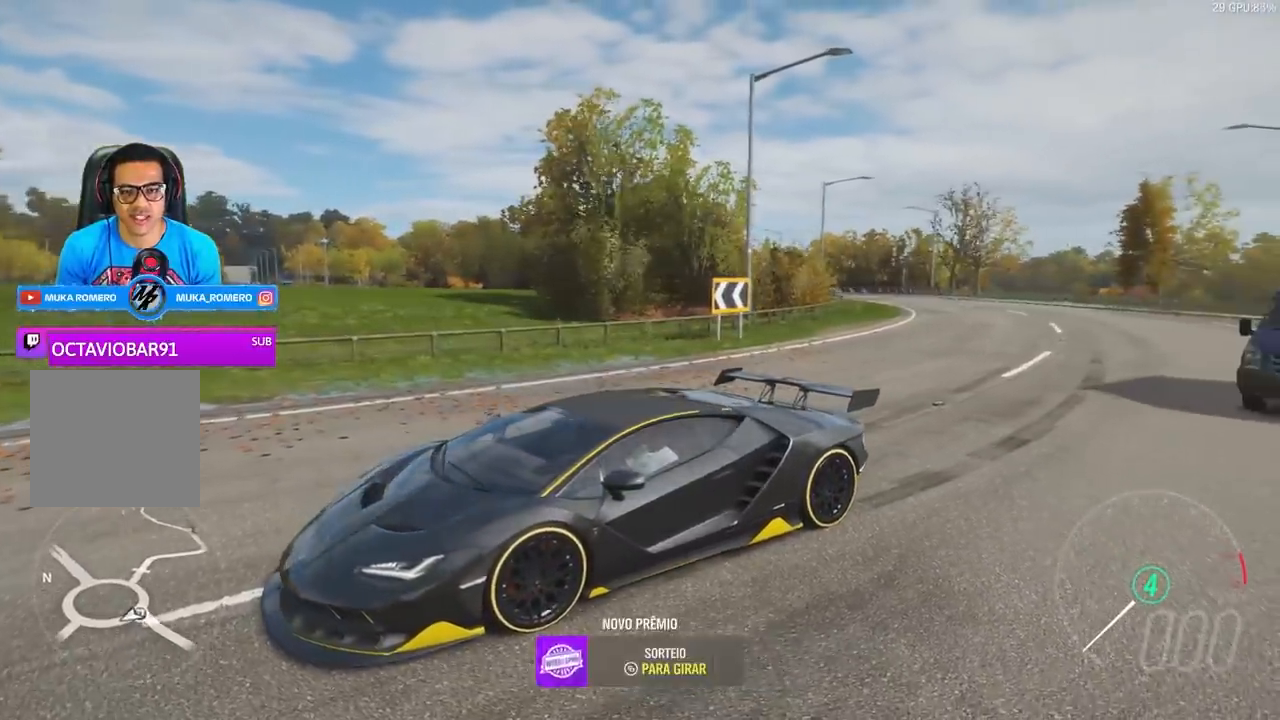
{"buttons": [], "left_stick": "center", "right_stick": "down-right", "events": []}
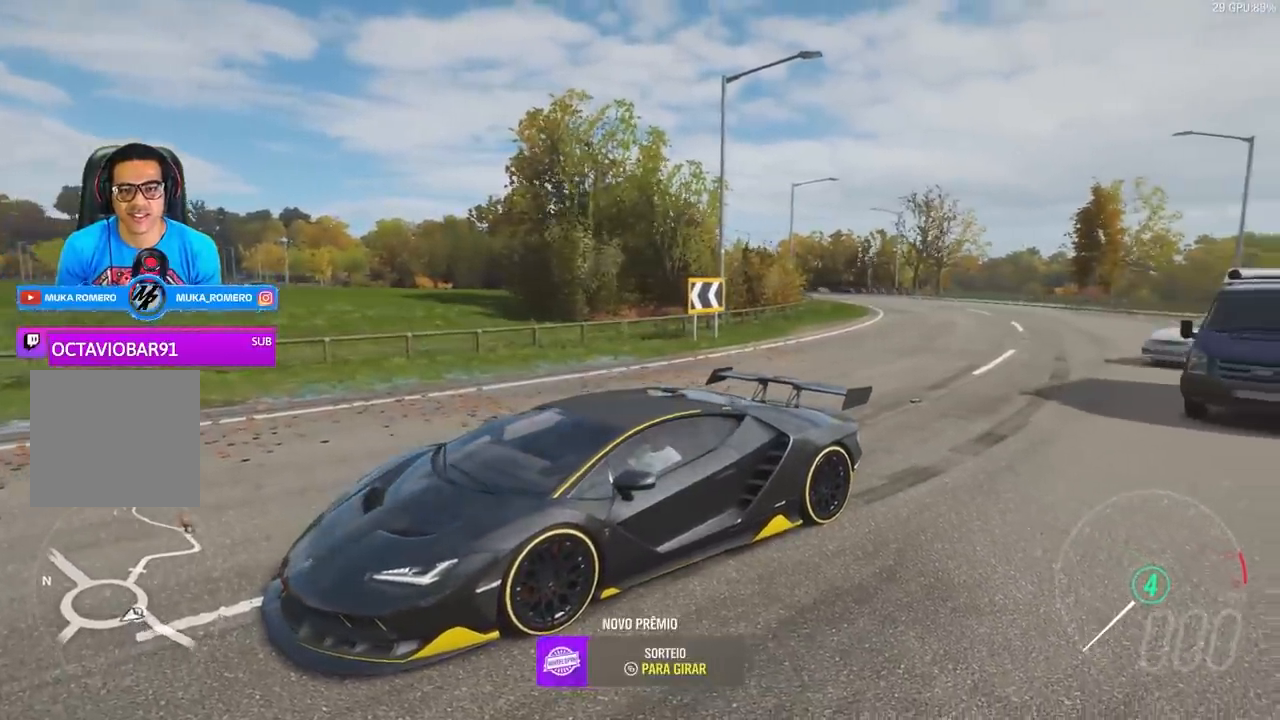
{"buttons": [], "left_stick": "center", "right_stick": "down-right", "events": []}
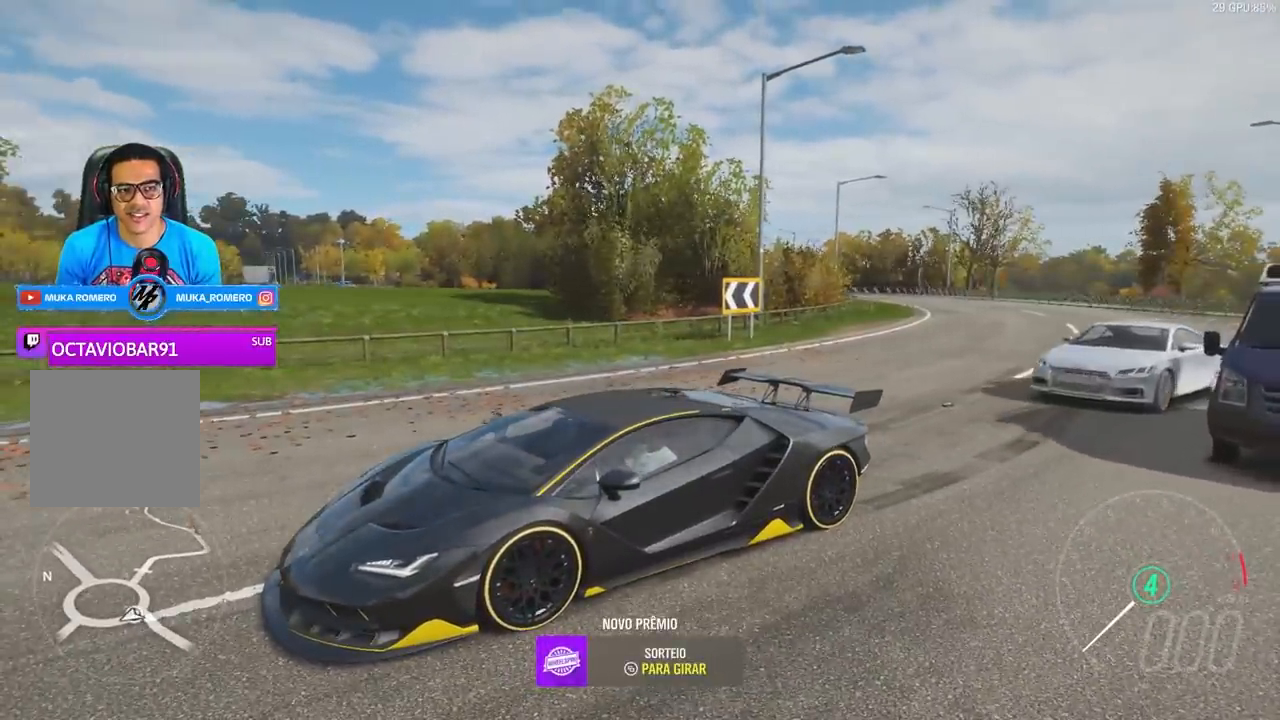
{"buttons": [], "left_stick": "center", "right_stick": "down-right", "events": []}
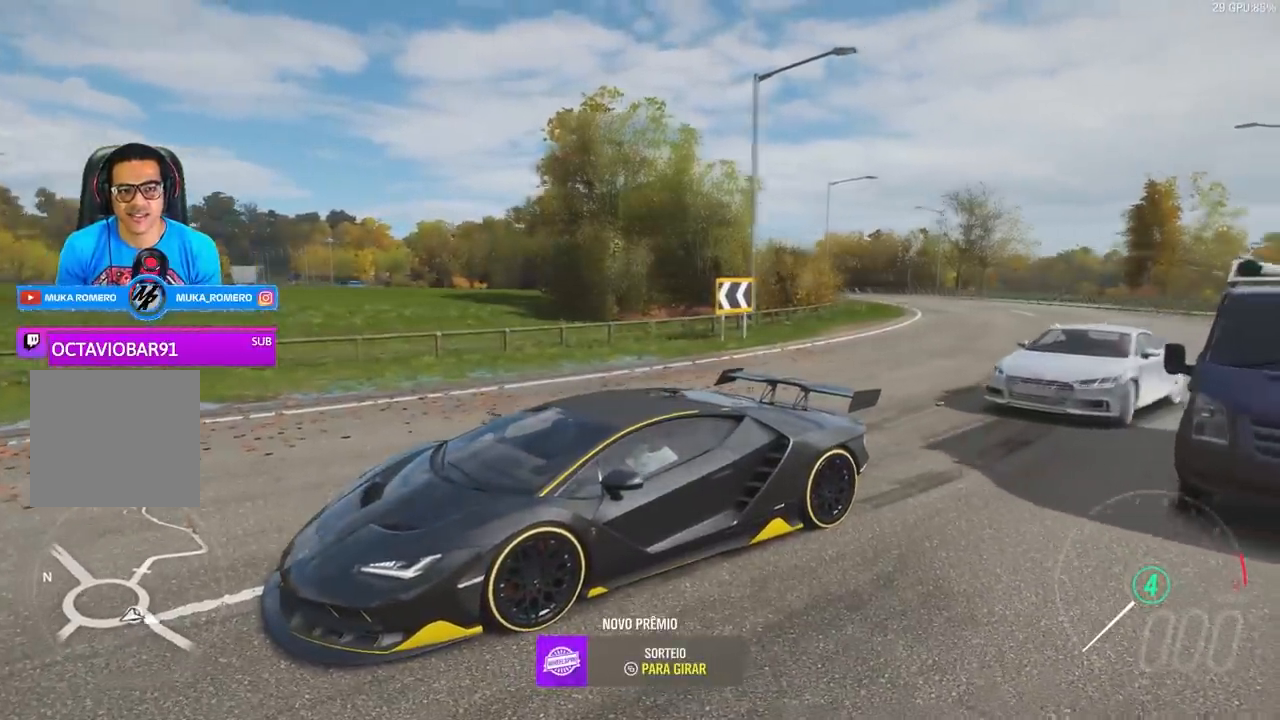
{"buttons": [], "left_stick": "center", "right_stick": "down-right", "events": []}